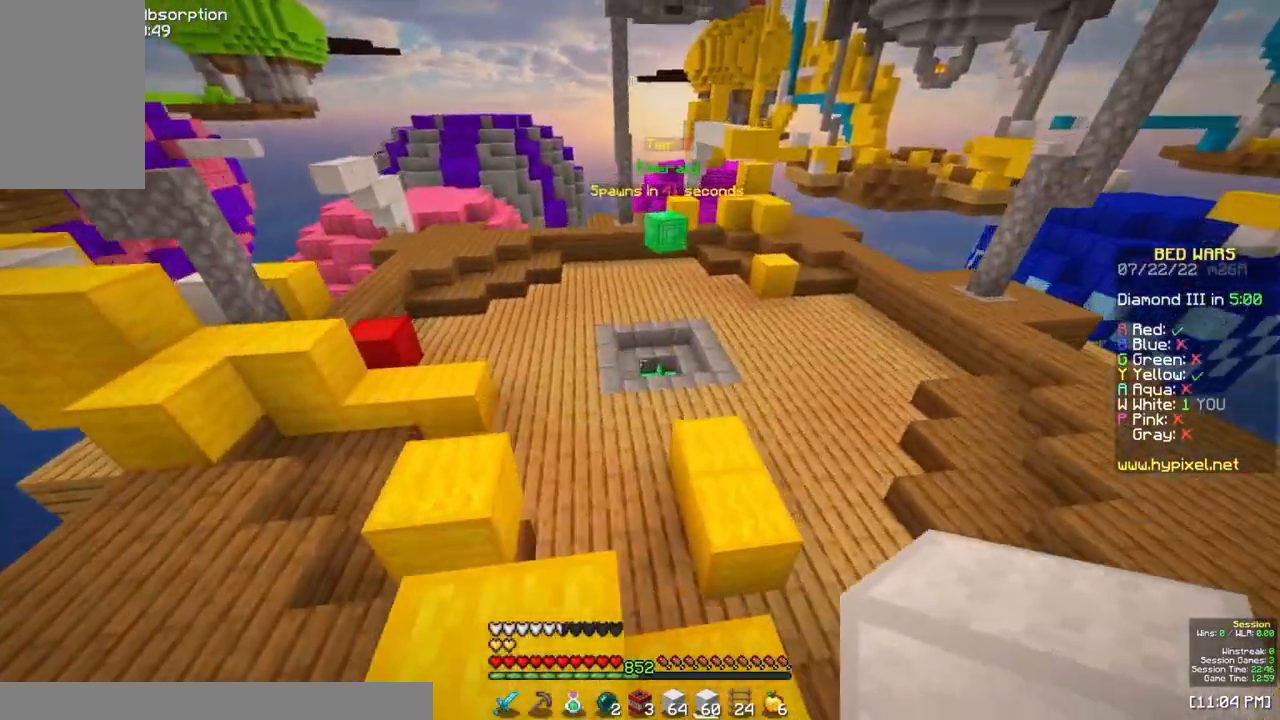
Gameplay with keyboard and mouse; each line is a JSON object with the keys and mouse buttons held at the frame after it. "events" lists presses ("down") and releases ("up") of "a", "d", "s", "space", "w", "mouse_left" and "mouse_right" between this image and that frame as [ms after this image, input, new state], when the widget could be followed in between. "mouse_left", "mouse_right" = the "left", "right" buttons of the "mouse" list. No other keys are recorded. Fast repeated clicks can show as one long hold. Mouse movement is not recorded.
{"keys": ["space", "w"], "mouse": [], "events": [[67, "space", "up"], [200, "space", "down"], [233, "d", "up"]]}
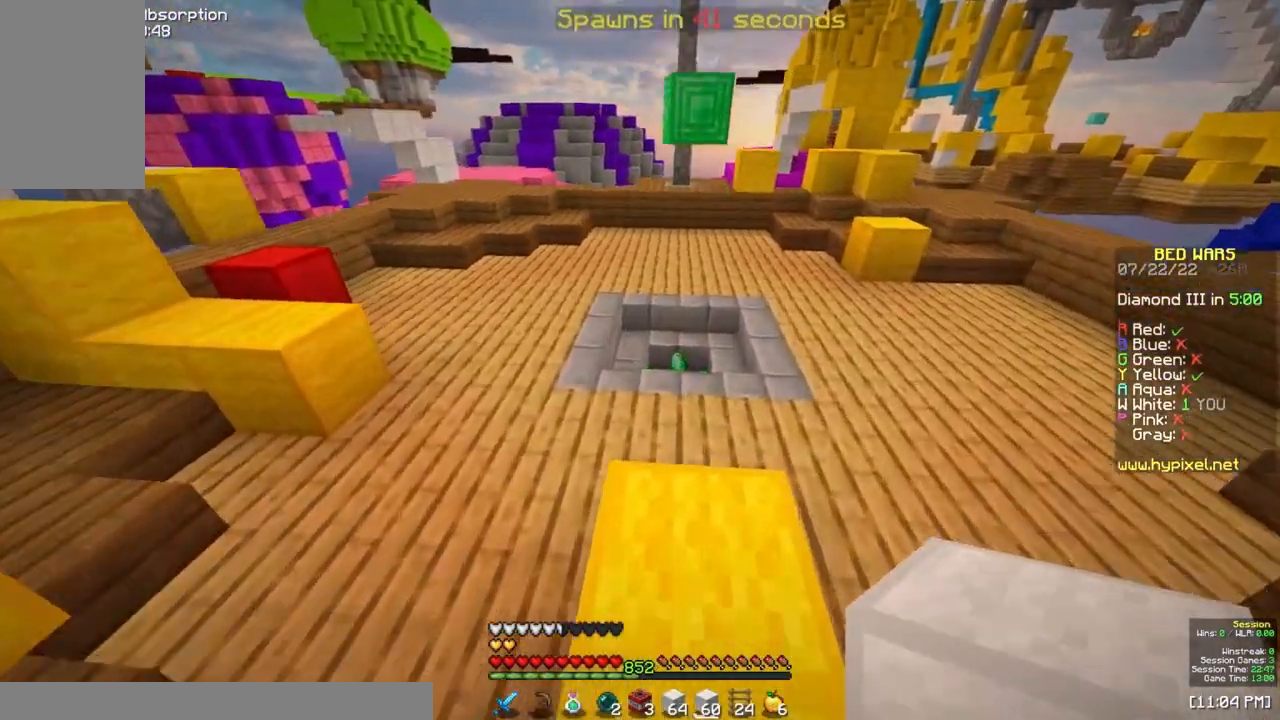
{"keys": ["w"], "mouse": [], "events": [[100, "space", "up"]]}
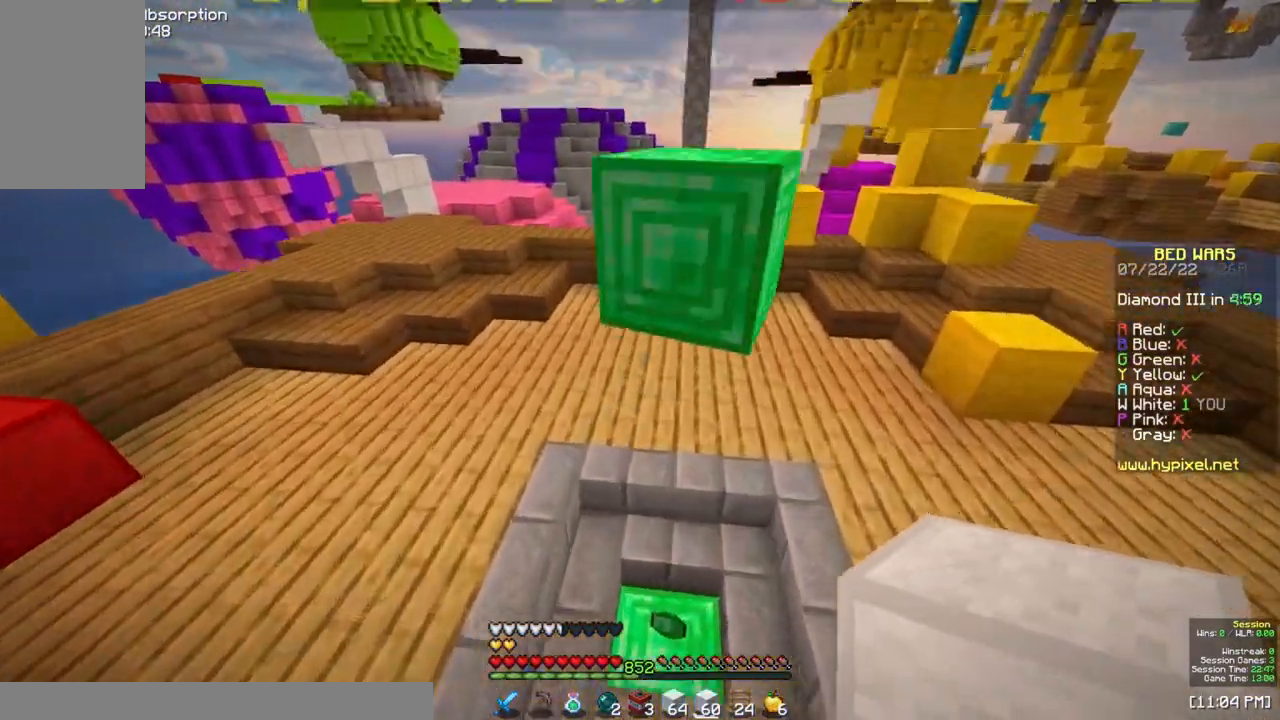
{"keys": ["w"], "mouse": [], "events": []}
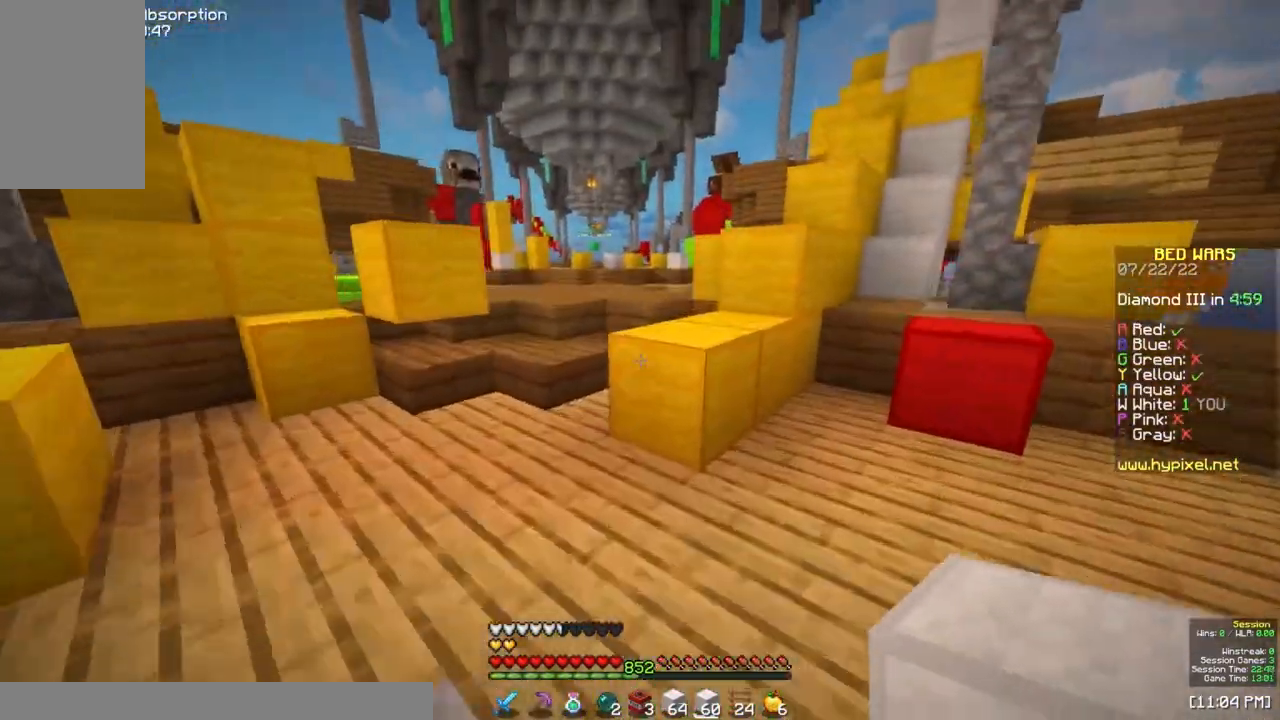
{"keys": ["d", "space", "w"], "mouse": [], "events": [[100, "space", "down"], [200, "a", "down"], [317, "space", "up"], [383, "a", "up"], [400, "d", "down"], [433, "space", "down"]]}
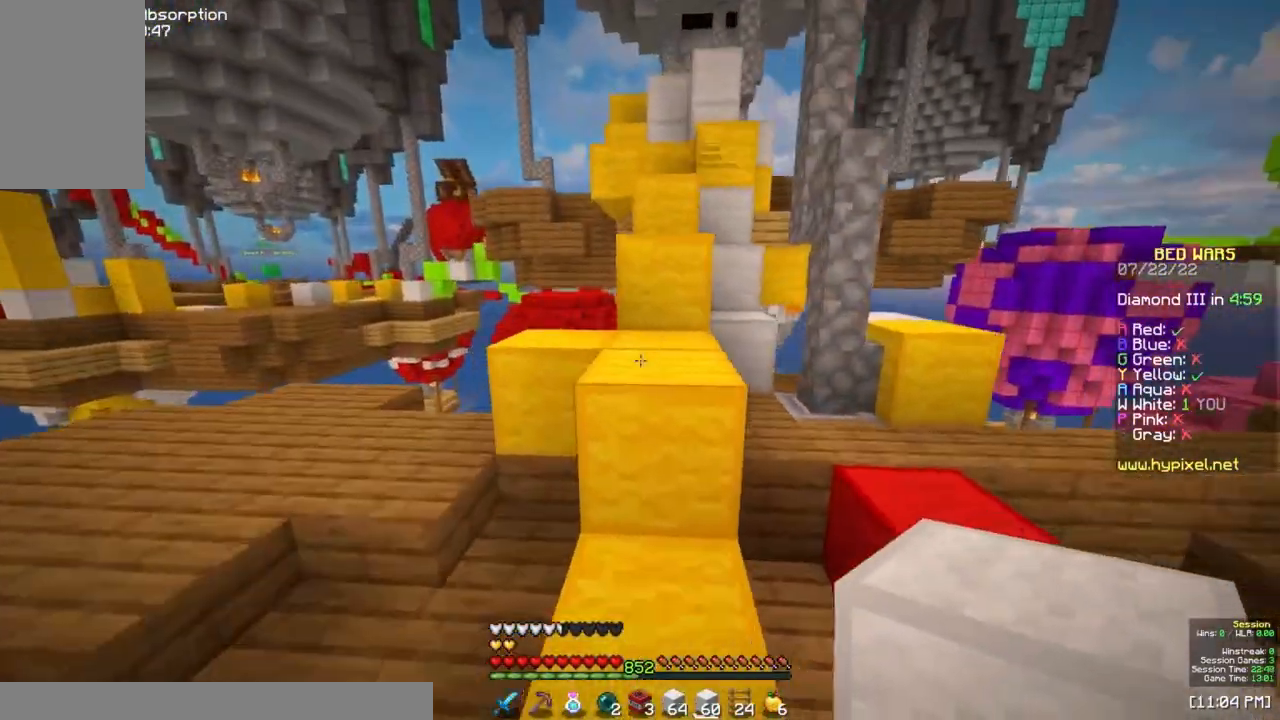
{"keys": ["space", "w"], "mouse": [], "events": [[117, "d", "up"], [250, "space", "up"], [433, "space", "down"]]}
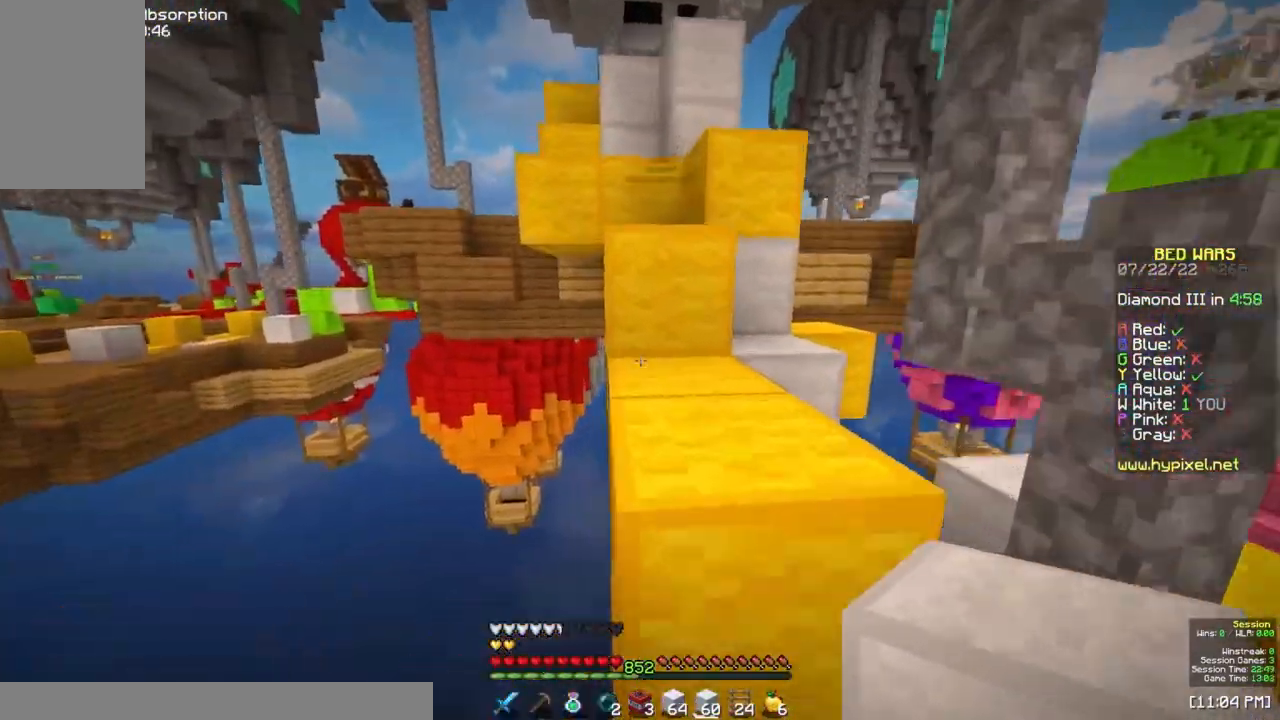
{"keys": ["space", "w"], "mouse": [], "events": [[133, "d", "down"], [250, "space", "up"], [283, "d", "up"], [333, "space", "down"]]}
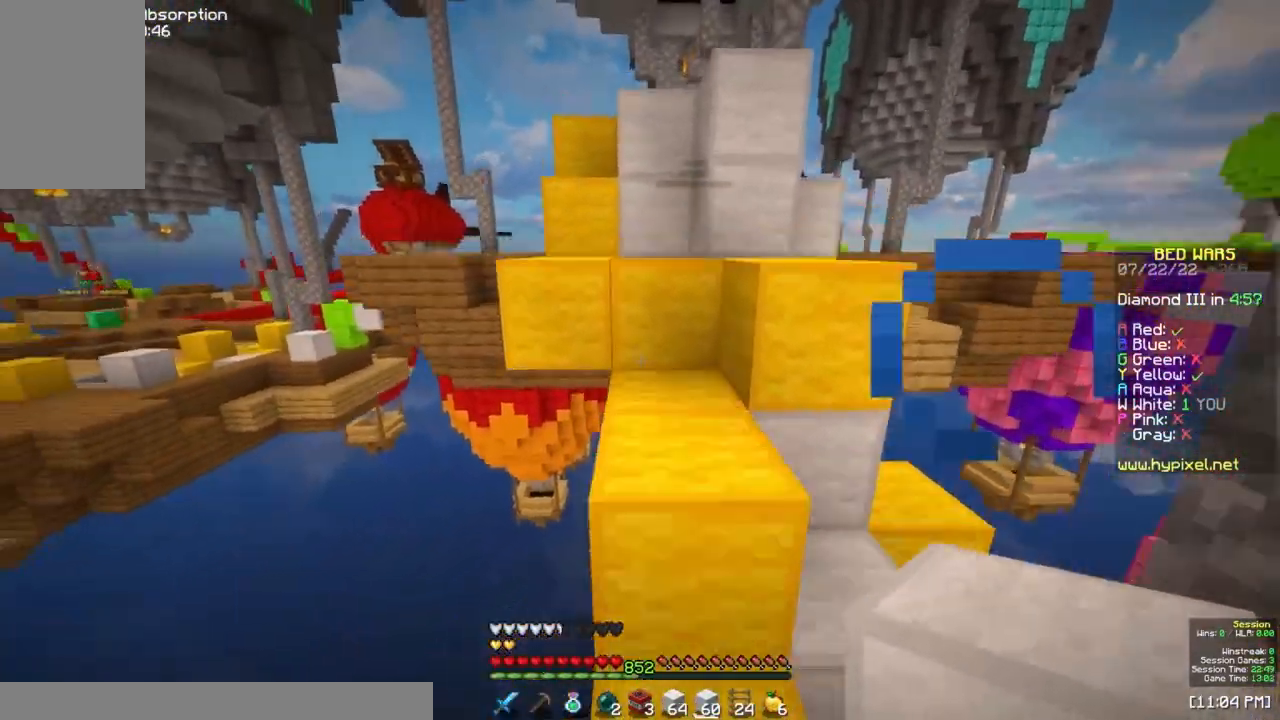
{"keys": ["space", "w"], "mouse": [], "events": [[133, "space", "up"], [433, "space", "down"]]}
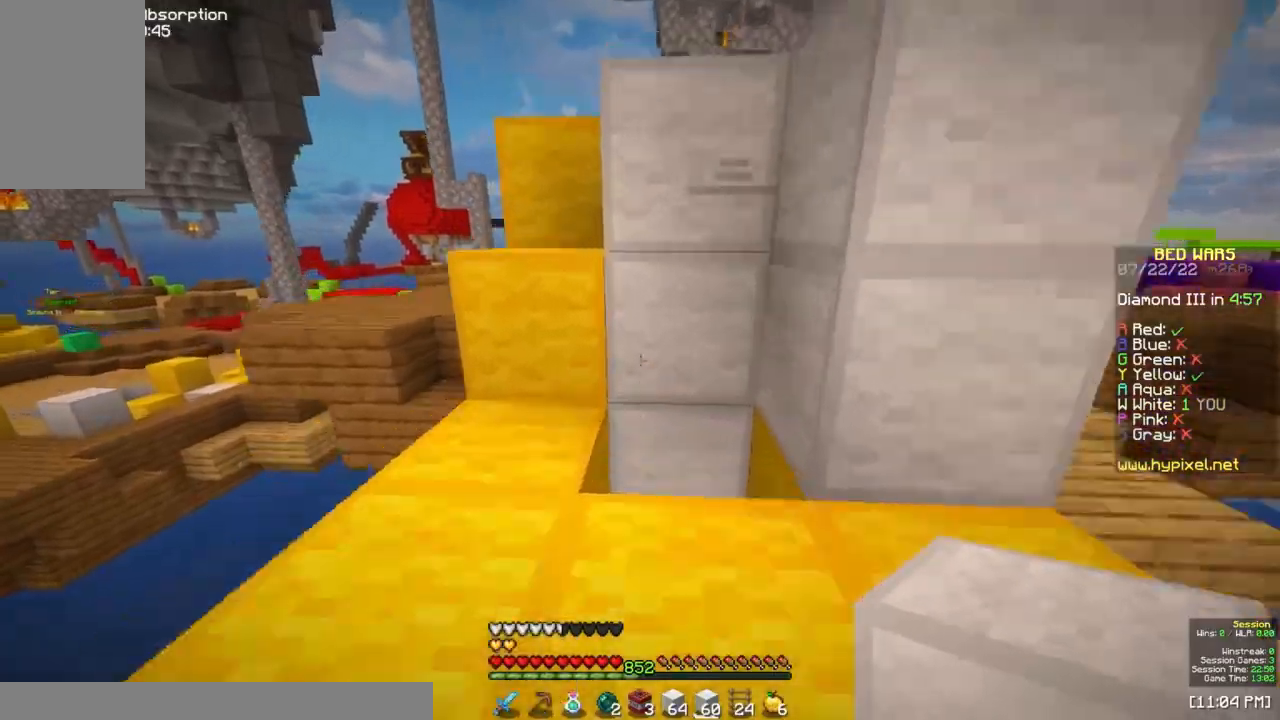
{"keys": ["a", "space", "w"], "mouse": [], "events": [[50, "a", "down"], [167, "space", "up"], [333, "space", "down"], [367, "a", "up"], [467, "a", "down"]]}
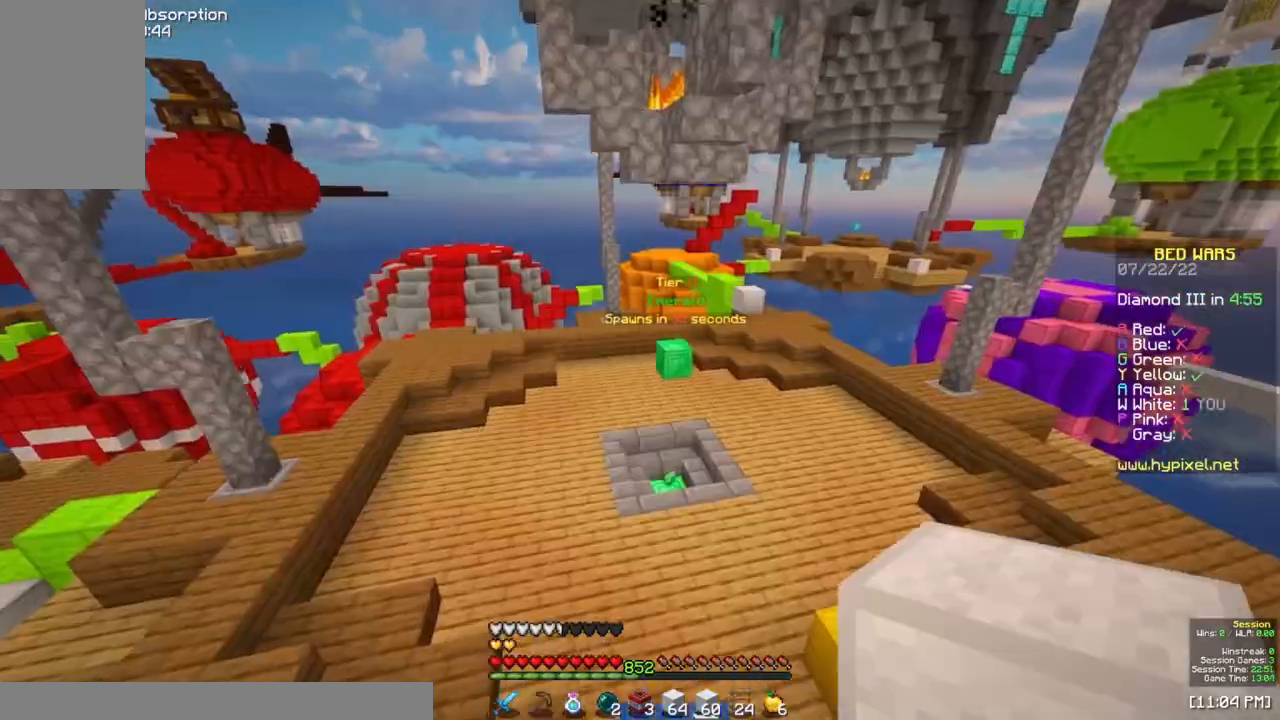
{"keys": ["space", "w"], "mouse": [], "events": [[100, "a", "up"], [250, "mouse_right", "down"], [400, "mouse_right", "up"]]}
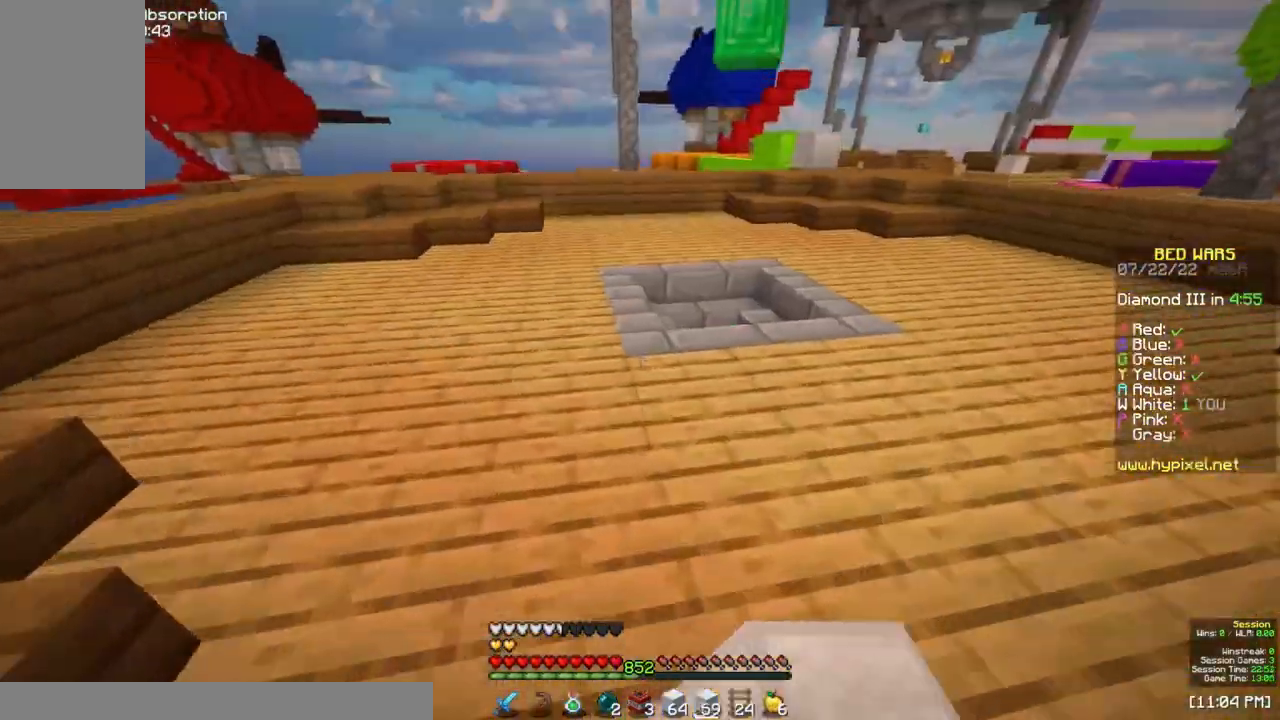
{"keys": ["a", "w"], "mouse": [], "events": [[100, "d", "down"], [267, "space", "up"], [283, "a", "down"], [283, "d", "up"]]}
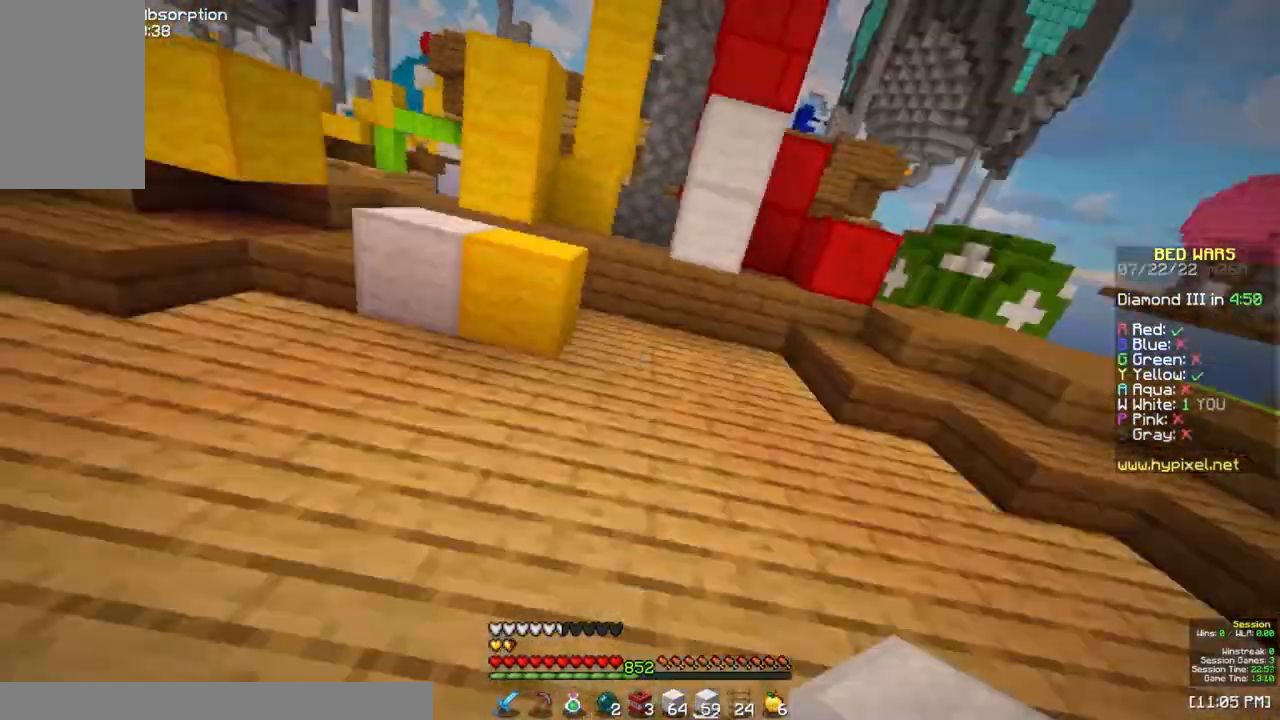
{"keys": [], "mouse": [], "events": [[117, "a", "up"], [117, "w", "up"]]}
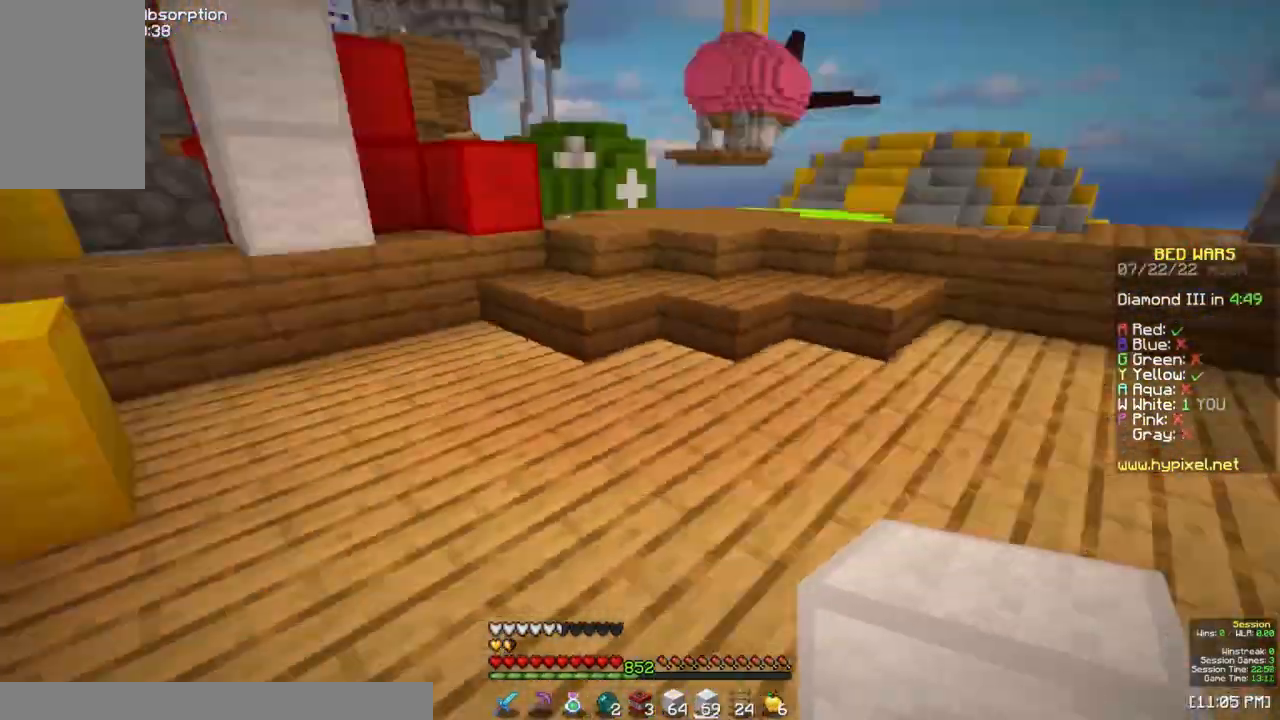
{"keys": ["a", "space", "w"], "mouse": [], "events": [[33, "w", "down"], [200, "space", "down"], [417, "a", "down"]]}
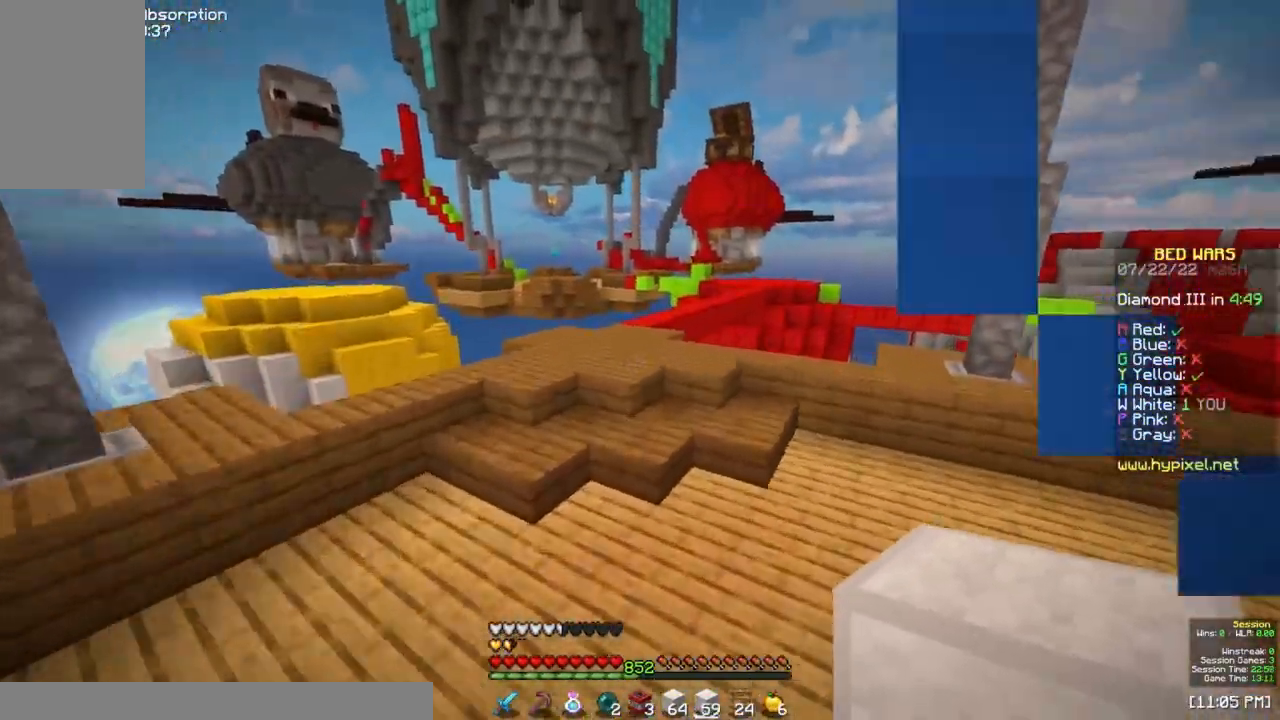
{"keys": ["a", "w"], "mouse": [], "events": [[483, "space", "up"]]}
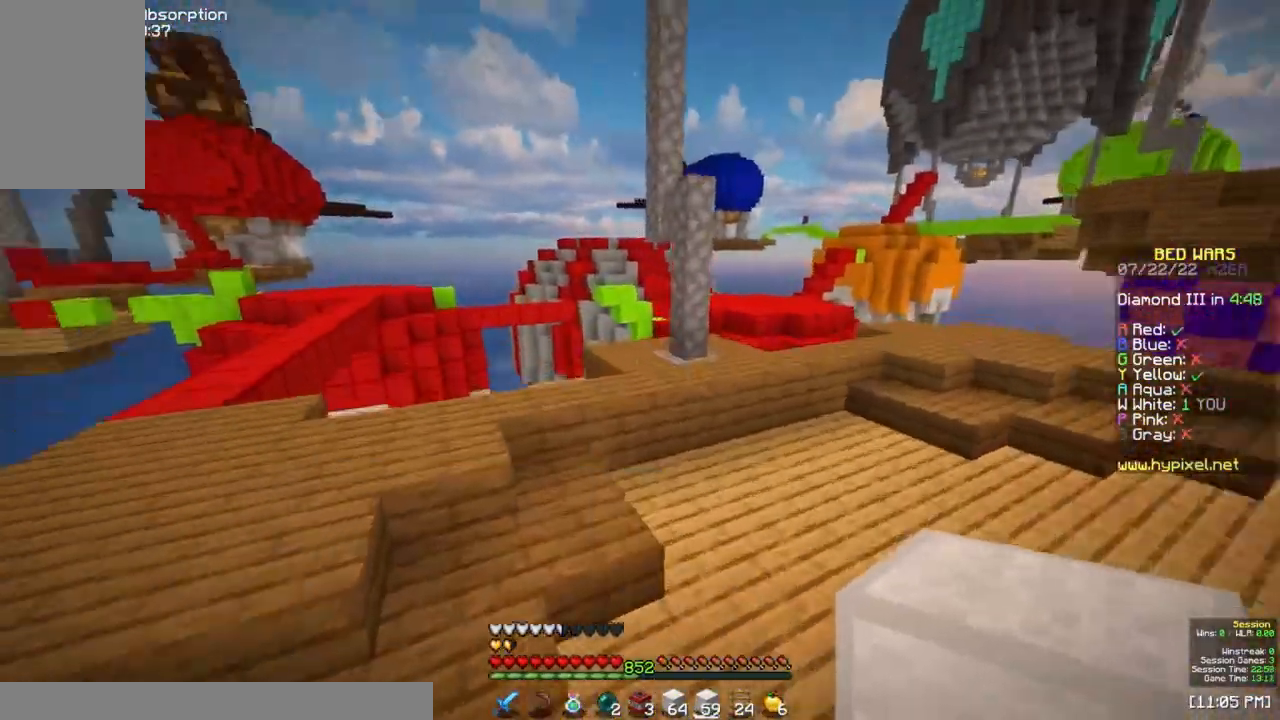
{"keys": [], "mouse": [], "events": [[33, "a", "up"], [117, "w", "up"]]}
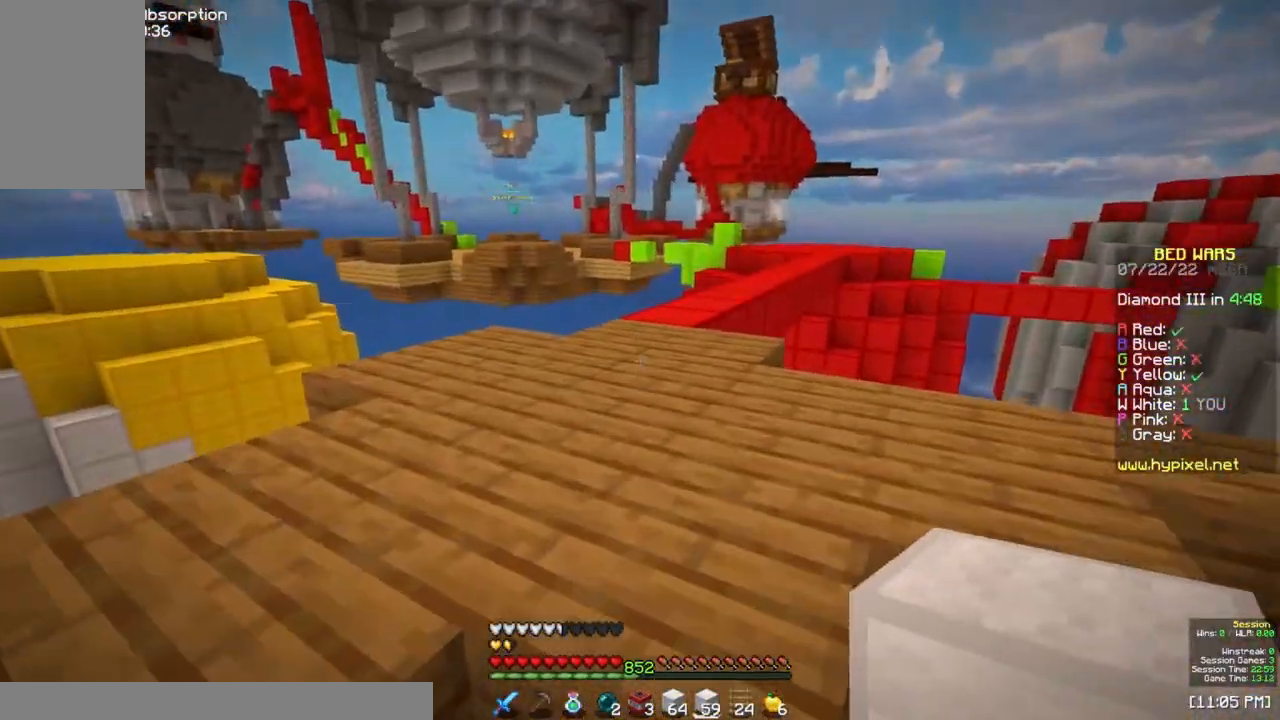
{"keys": [], "mouse": [], "events": [[83, "mouse_left", "down"], [250, "mouse_left", "up"]]}
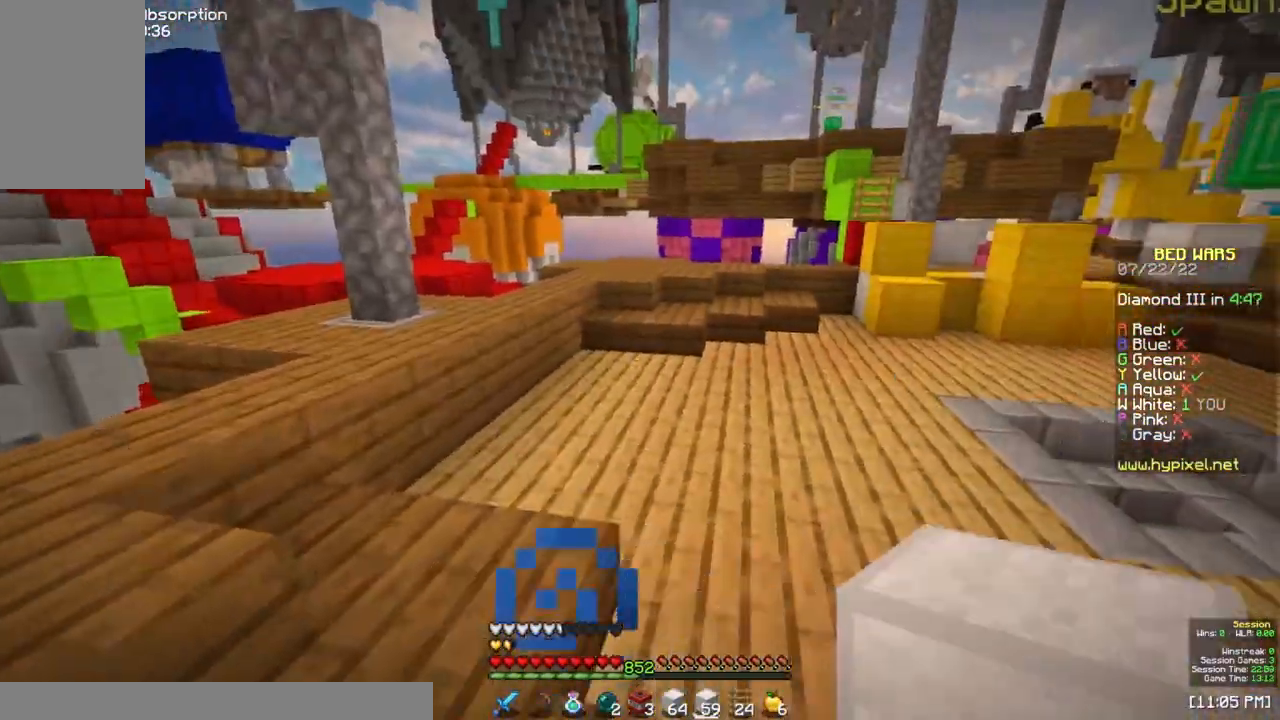
{"keys": [], "mouse": [], "events": [[50, "d", "down"], [50, "w", "down"], [350, "w", "up"], [500, "d", "up"]]}
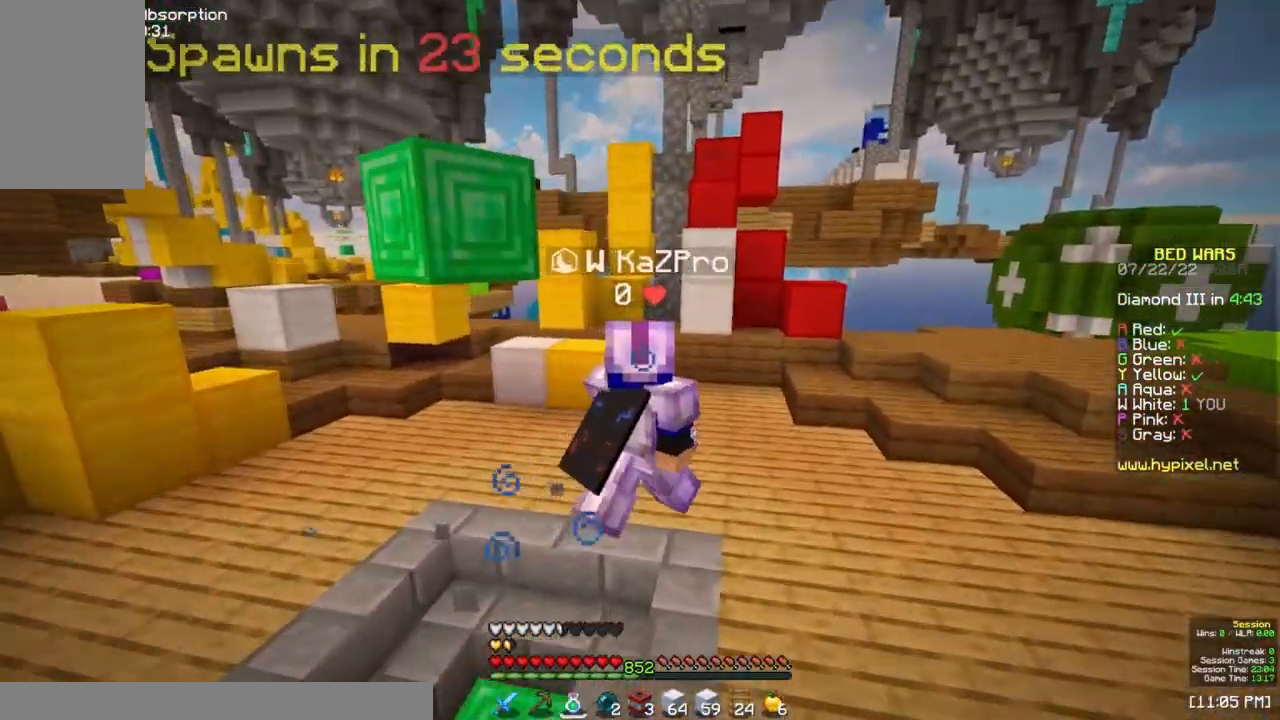
{"keys": [], "mouse": [], "events": []}
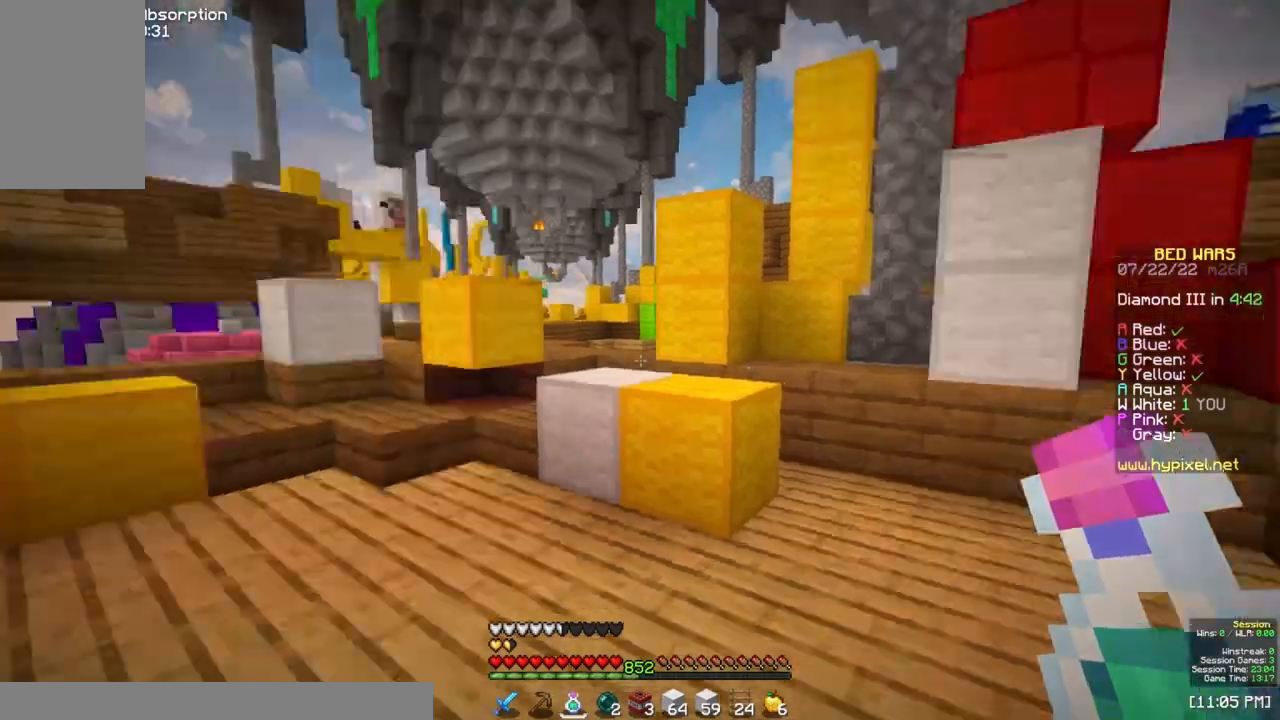
{"keys": ["a", "w"], "mouse": [], "events": [[217, "a", "down"], [267, "w", "down"]]}
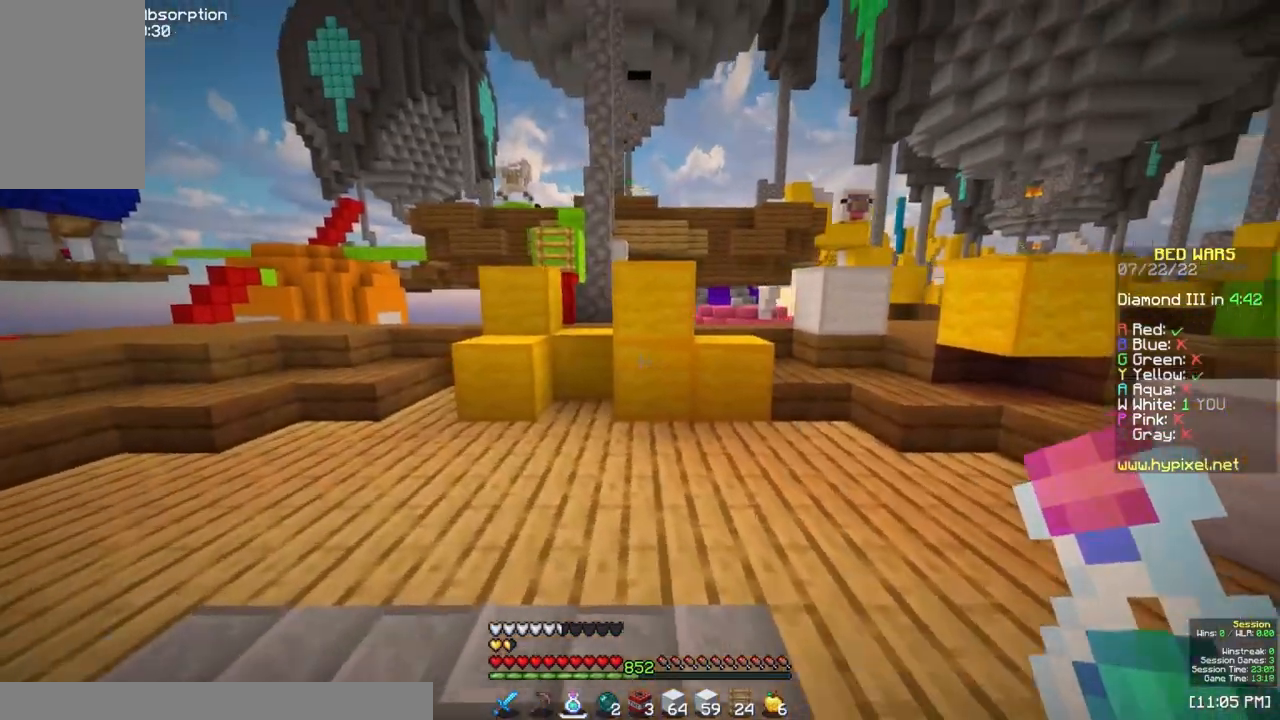
{"keys": ["d", "w"], "mouse": [], "events": [[200, "a", "up"], [217, "d", "down"]]}
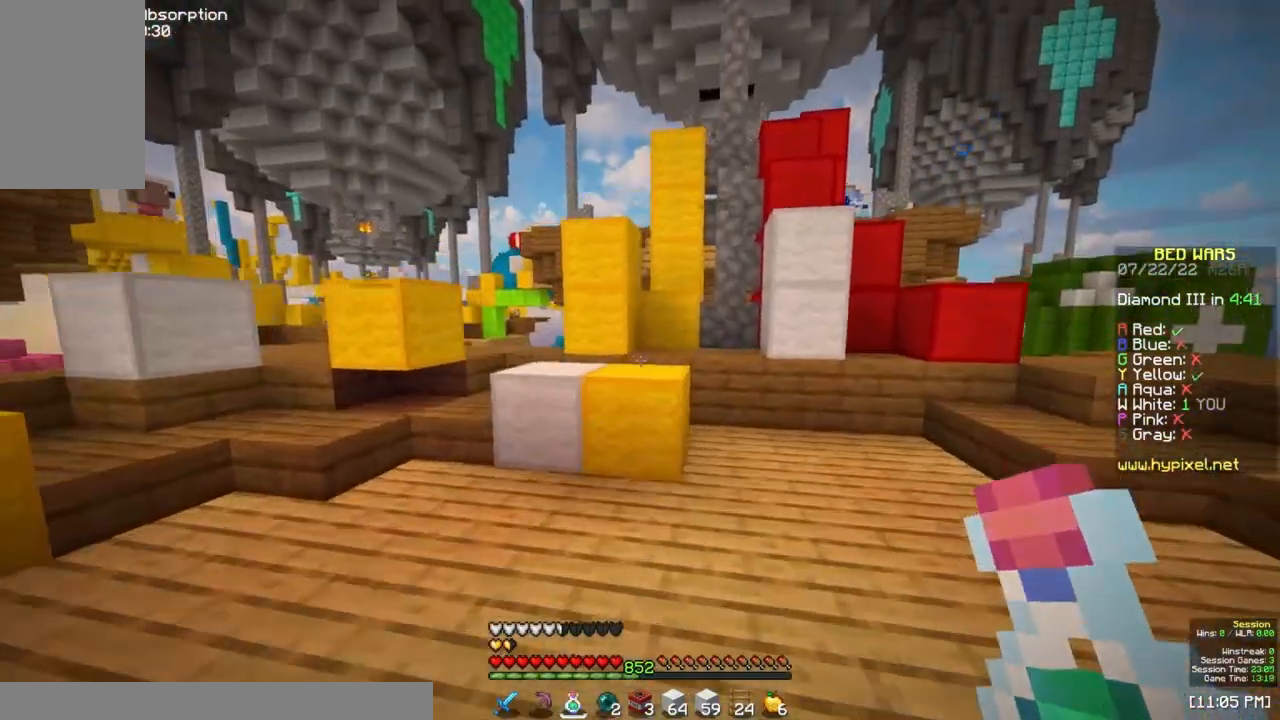
{"keys": [], "mouse": [], "events": [[83, "d", "up"], [83, "w", "up"], [333, "a", "down"], [417, "a", "up"]]}
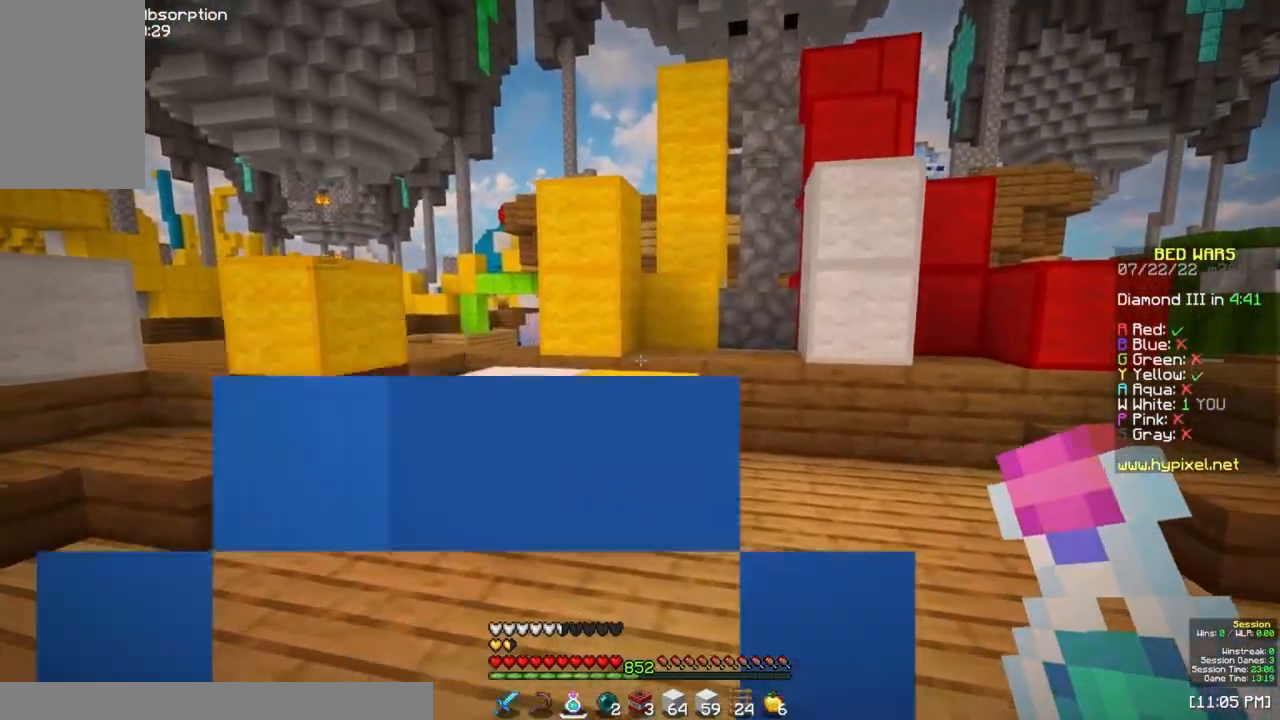
{"keys": ["space", "w"], "mouse": [], "events": [[217, "w", "down"], [417, "space", "down"]]}
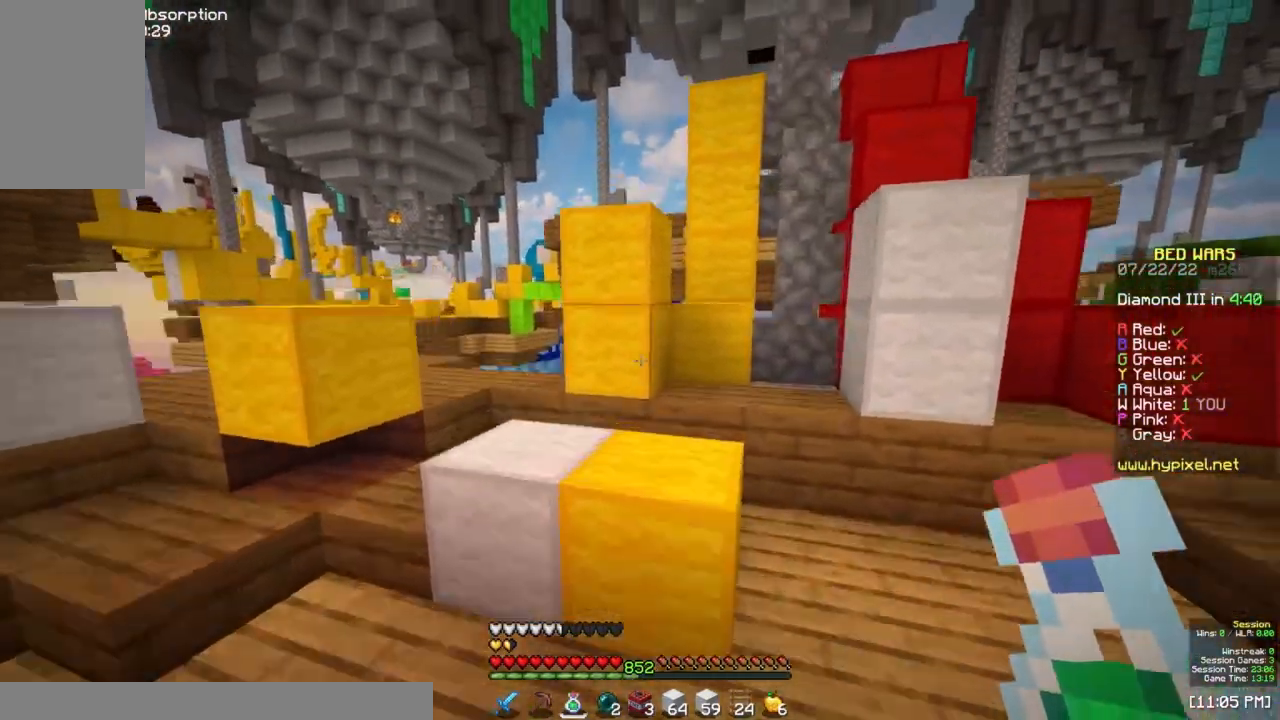
{"keys": [], "mouse": ["right"], "events": [[150, "space", "up"], [200, "w", "up"], [317, "s", "down"], [417, "mouse_right", "down"], [500, "s", "up"]]}
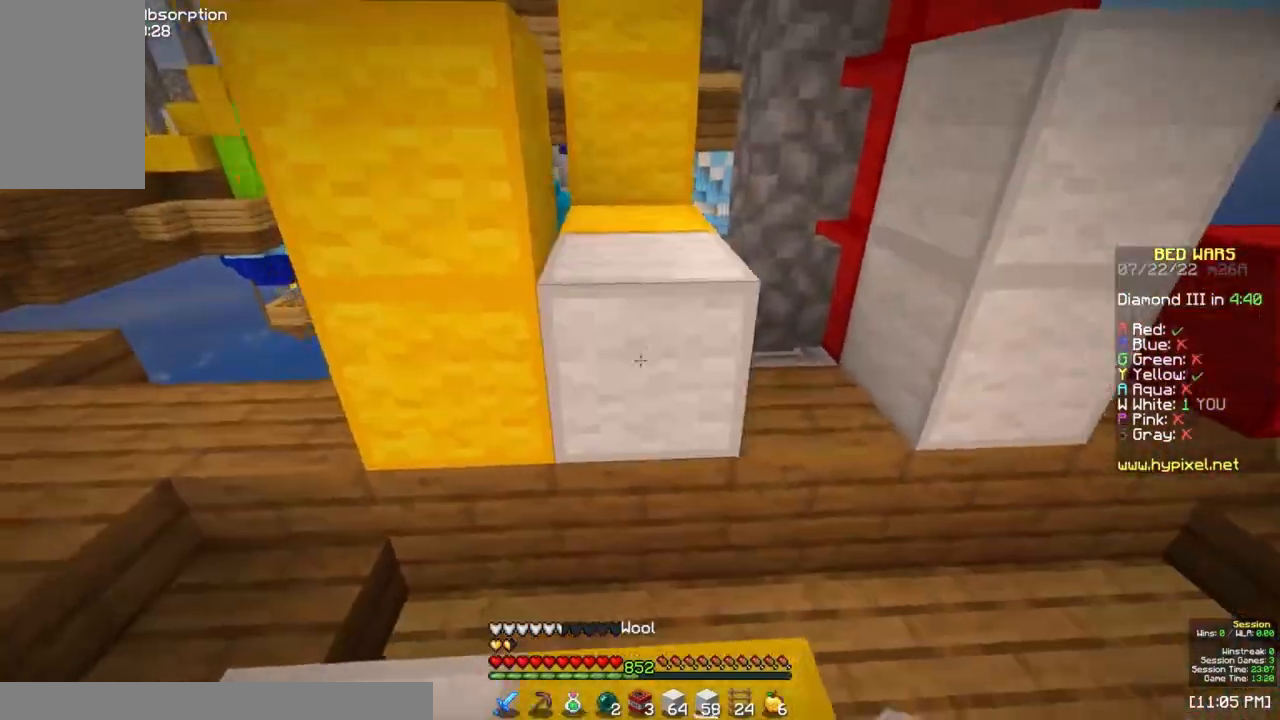
{"keys": [], "mouse": ["right"], "events": []}
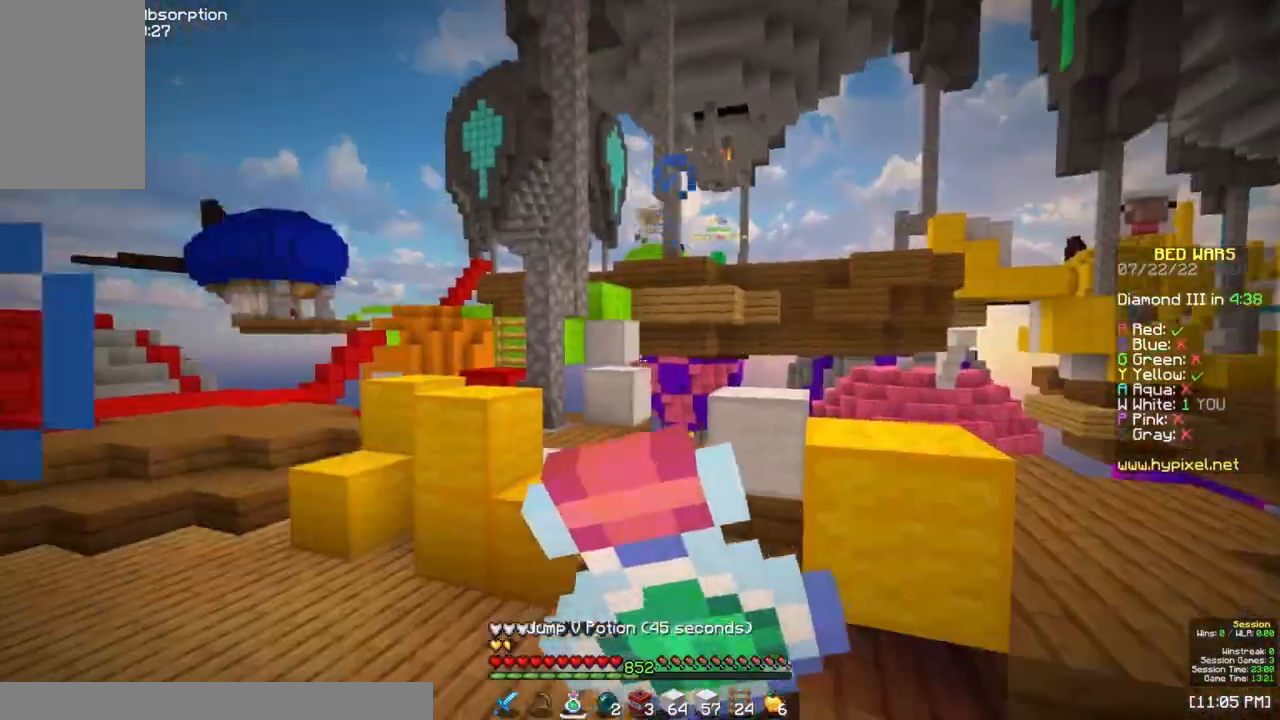
{"keys": [], "mouse": ["right"], "events": [[217, "a", "down"], [400, "a", "up"]]}
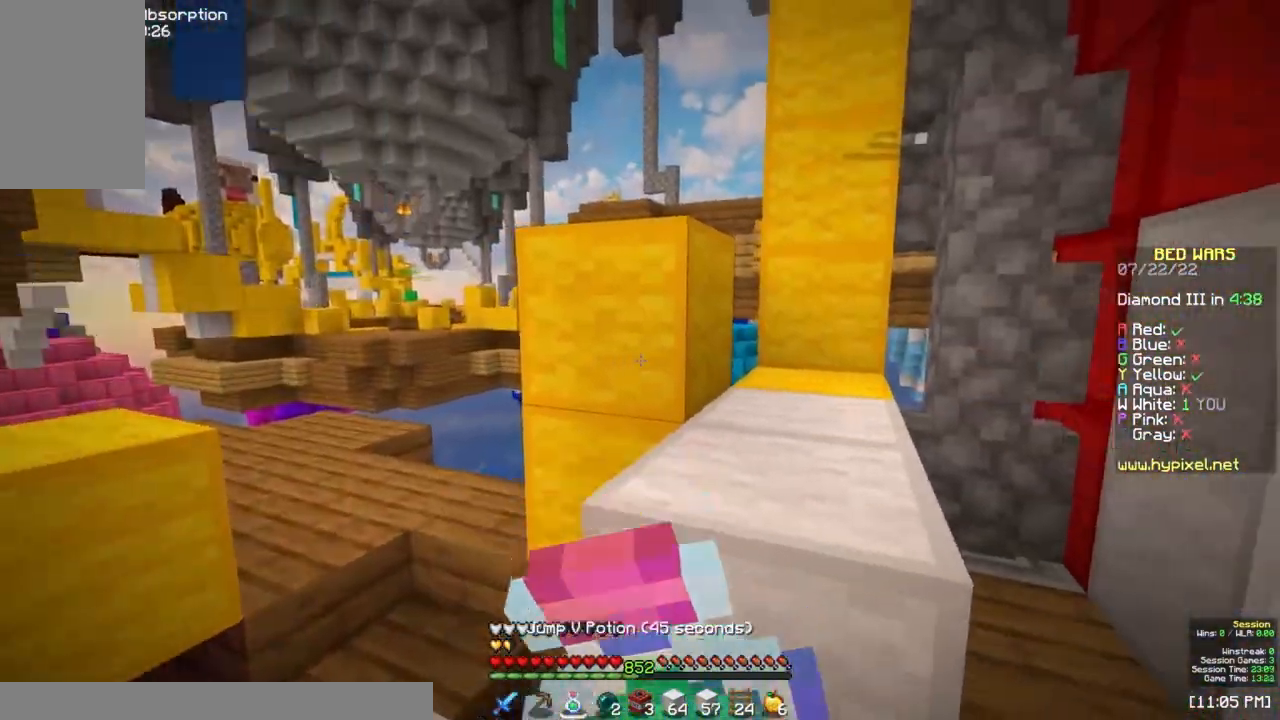
{"keys": ["w"], "mouse": [], "events": [[367, "w", "down"], [383, "mouse_right", "up"]]}
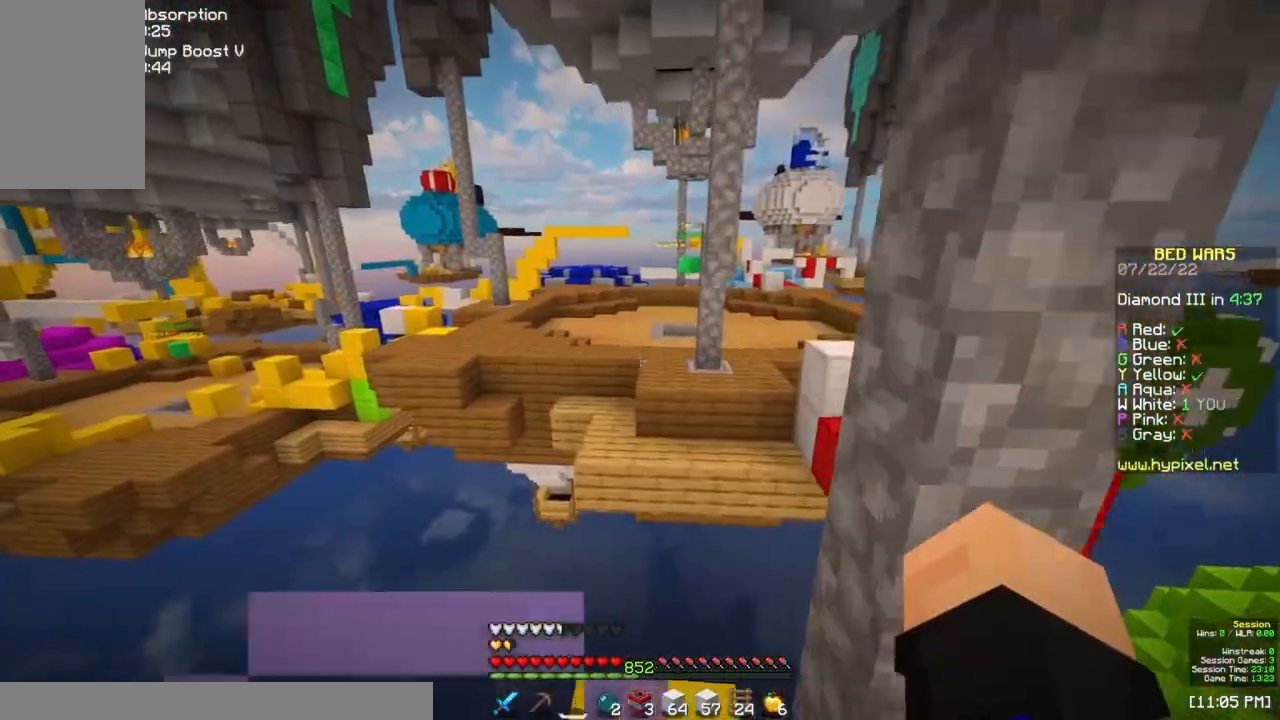
{"keys": ["space", "w"], "mouse": [], "events": [[100, "a", "down"], [133, "space", "down"], [200, "a", "up"]]}
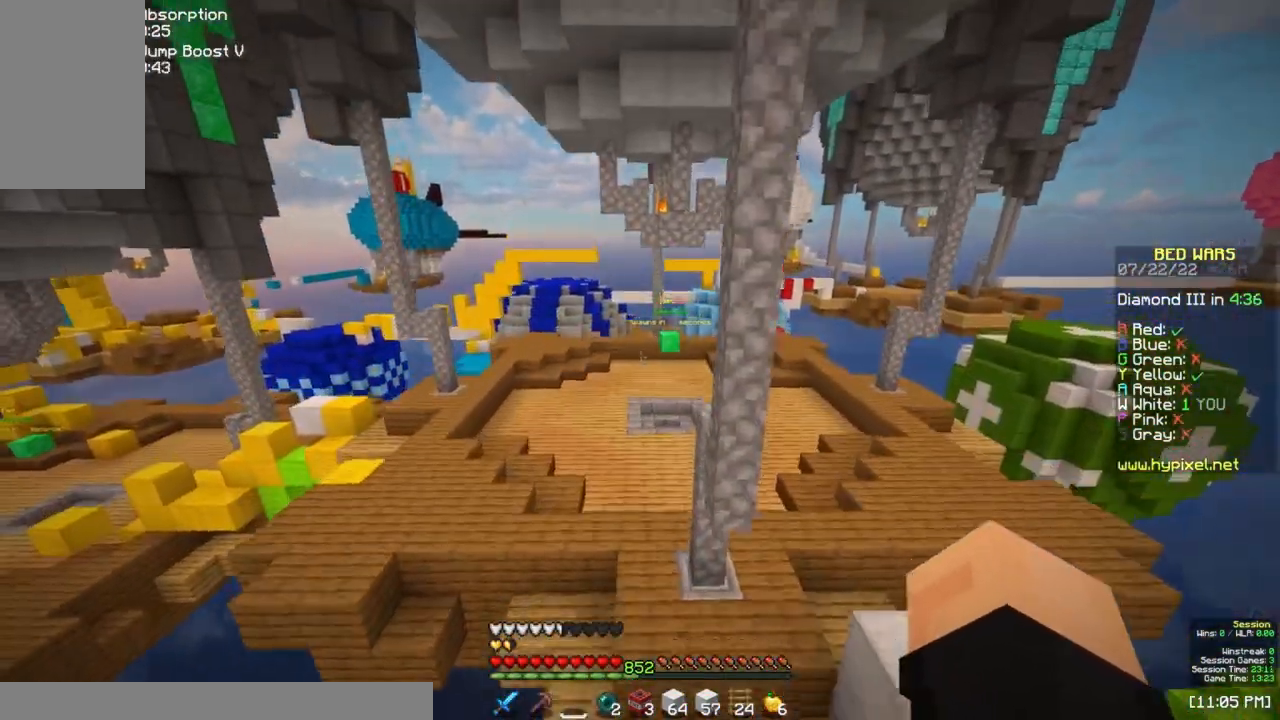
{"keys": ["d", "w"], "mouse": [], "events": [[83, "space", "up"], [350, "d", "down"]]}
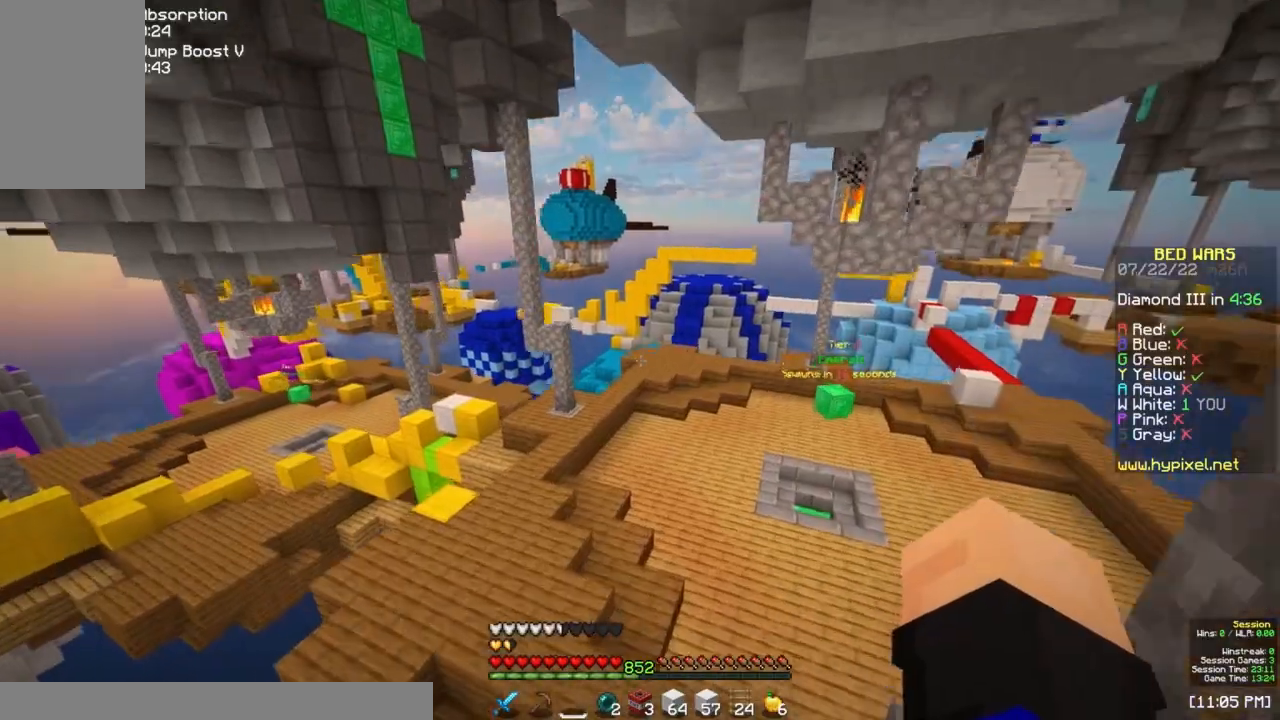
{"keys": ["w"], "mouse": ["right"], "events": [[200, "d", "up"], [217, "a", "down"], [400, "a", "up"], [450, "mouse_right", "down"]]}
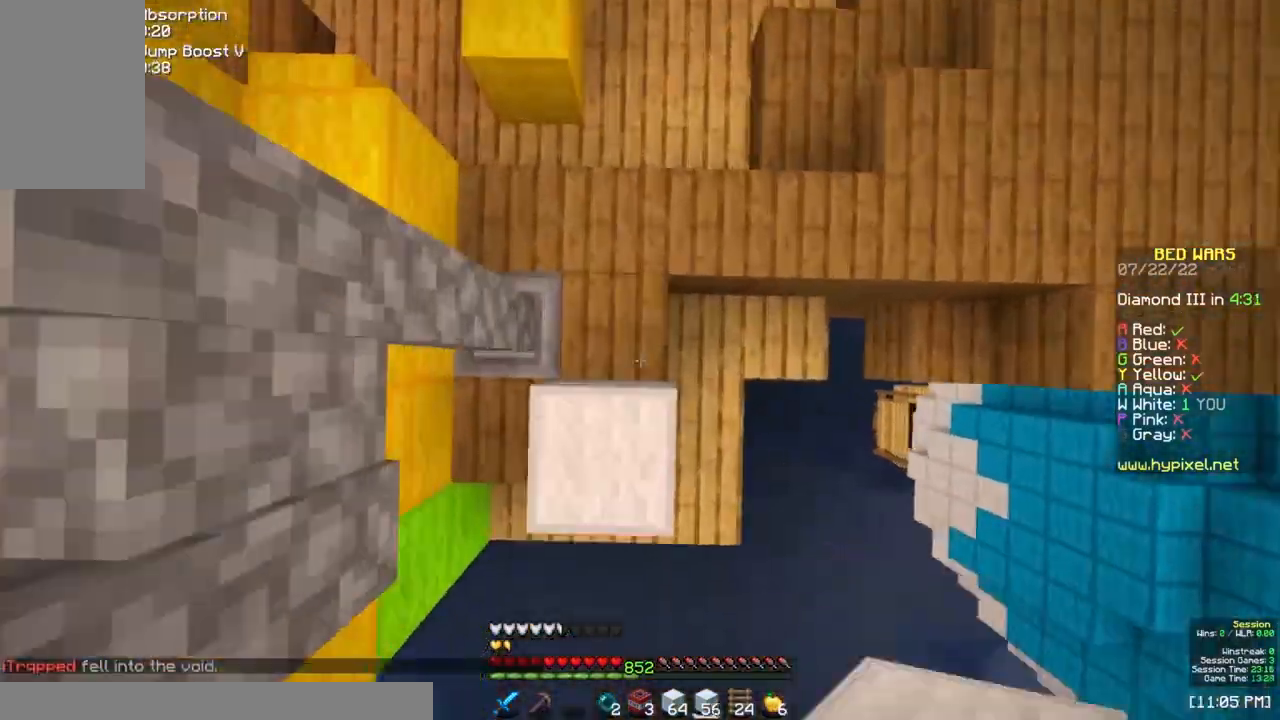
{"keys": ["w"], "mouse": [], "events": [[100, "mouse_right", "up"]]}
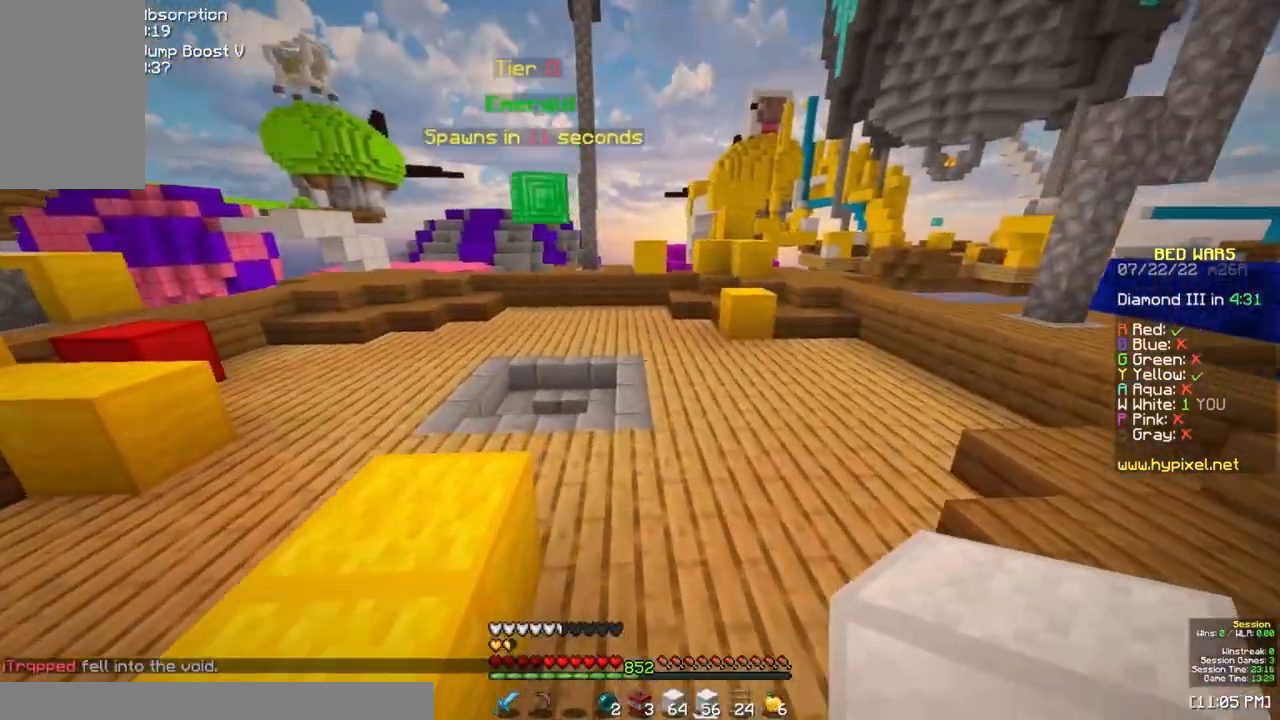
{"keys": ["w"], "mouse": [], "events": []}
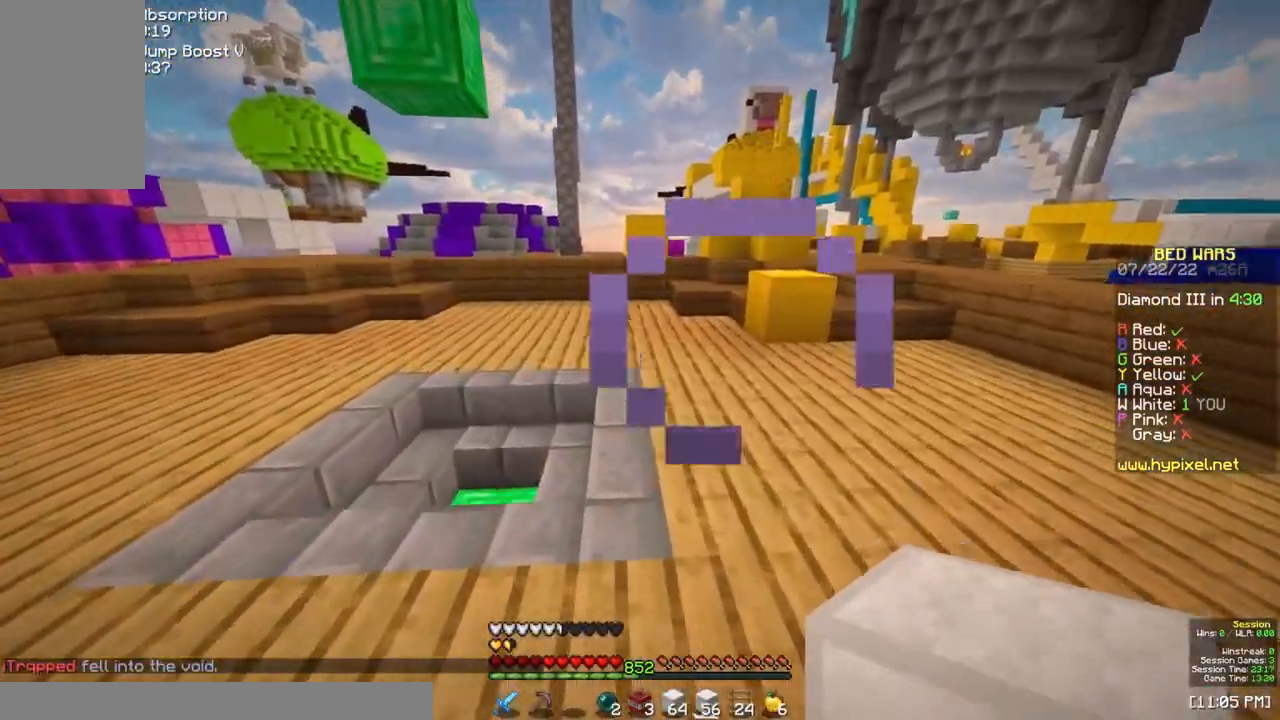
{"keys": [], "mouse": [], "events": [[117, "a", "down"], [383, "a", "up"], [383, "w", "up"]]}